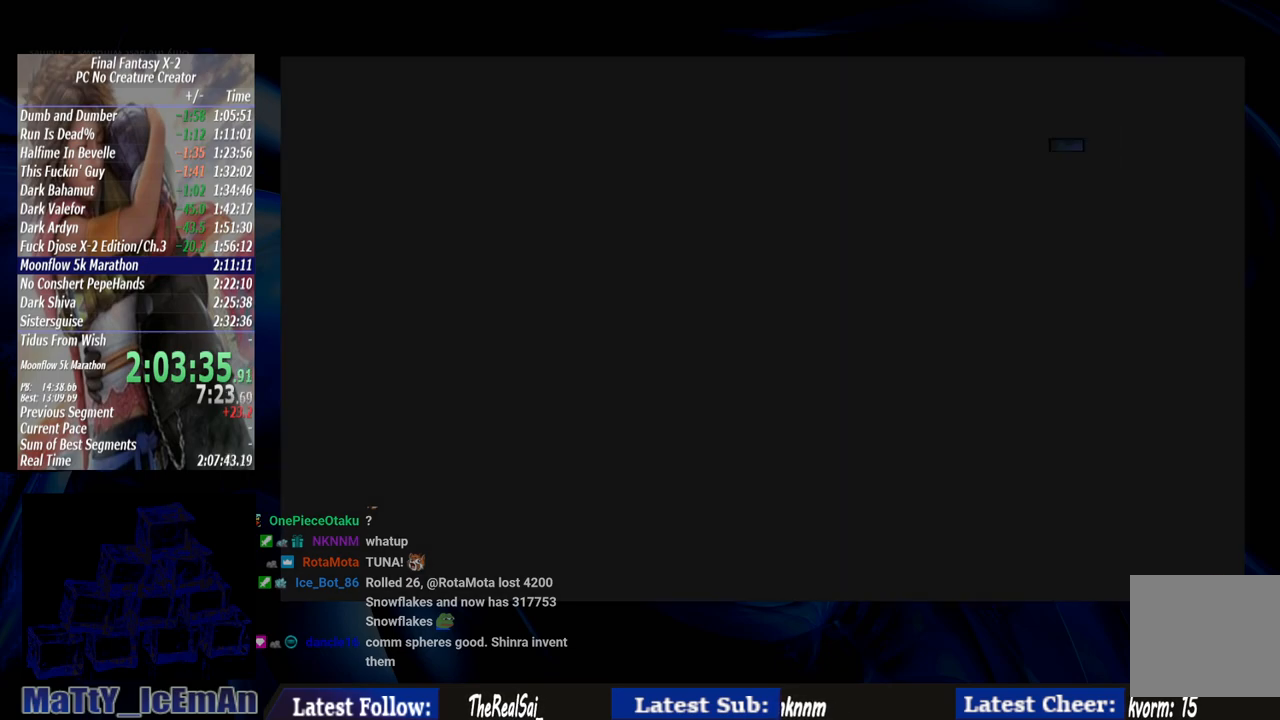
Gameplay with a controller (PlayStation layout); each line is a JSON object with the inputs held at the frame after it. "events" lists button and stick changes between this image and that frame as [ms after this image, input, new state], when the widget could be followed in between. Not read: L2 L3 R3.
{"buttons": [], "left_stick": "center", "right_stick": "center", "events": [[100, "SQUARE", "up"], [167, "SQUARE", "down"], [300, "SQUARE", "up"], [367, "SQUARE", "down"], [500, "SQUARE", "up"]]}
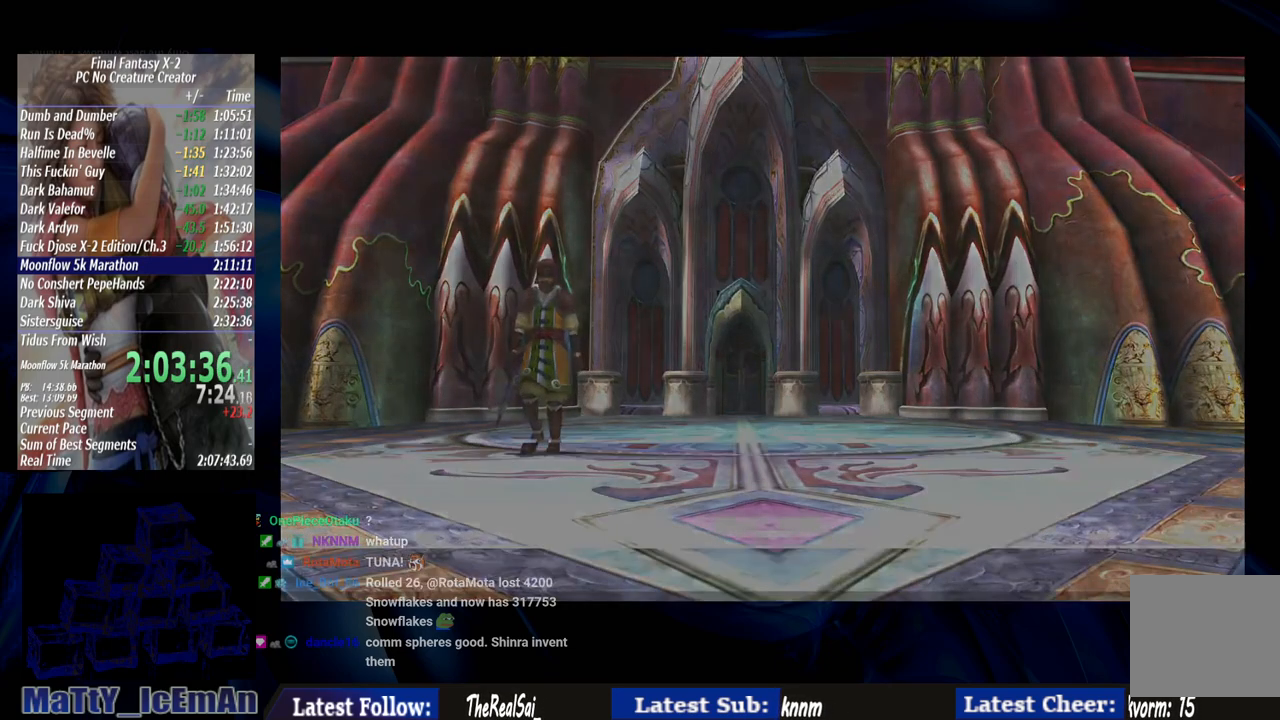
{"buttons": ["SQUARE"], "left_stick": "center", "right_stick": "center", "events": [[67, "SQUARE", "down"], [167, "SQUARE", "up"], [267, "SQUARE", "down"], [367, "SQUARE", "up"], [433, "SQUARE", "down"]]}
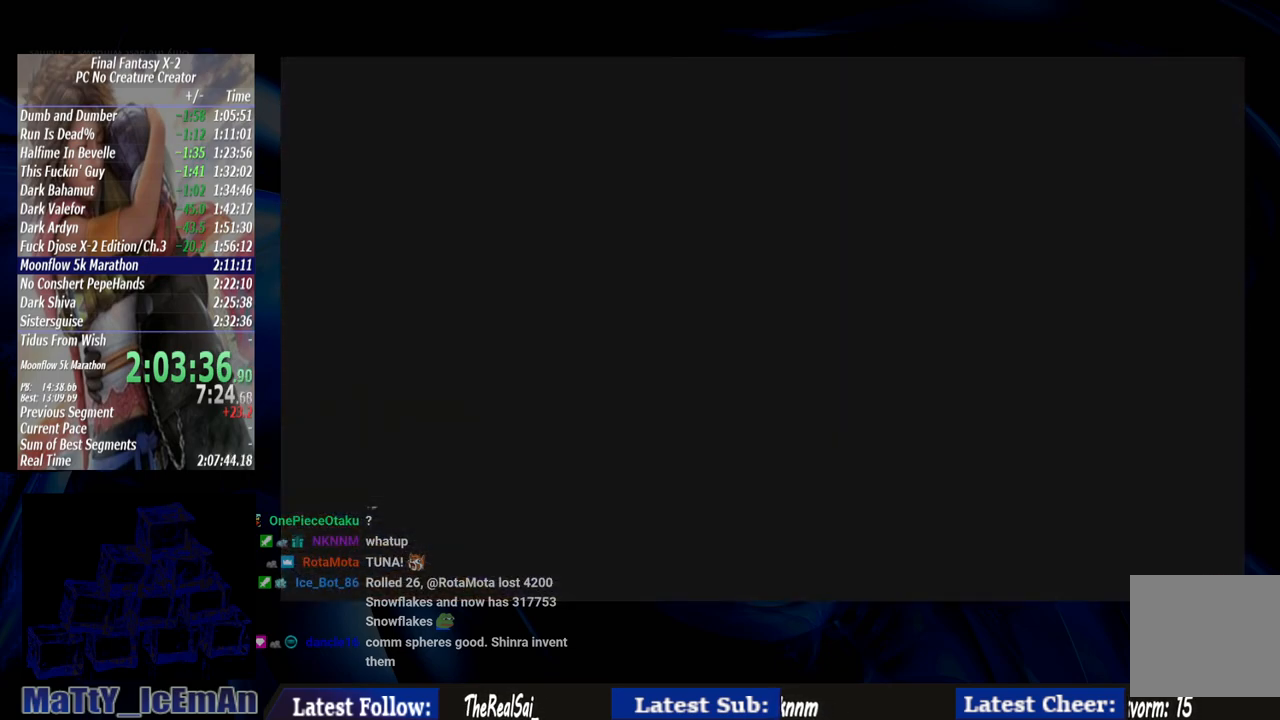
{"buttons": [], "left_stick": "center", "right_stick": "center", "events": [[67, "SQUARE", "up"], [167, "SQUARE", "down"], [267, "SQUARE", "up"]]}
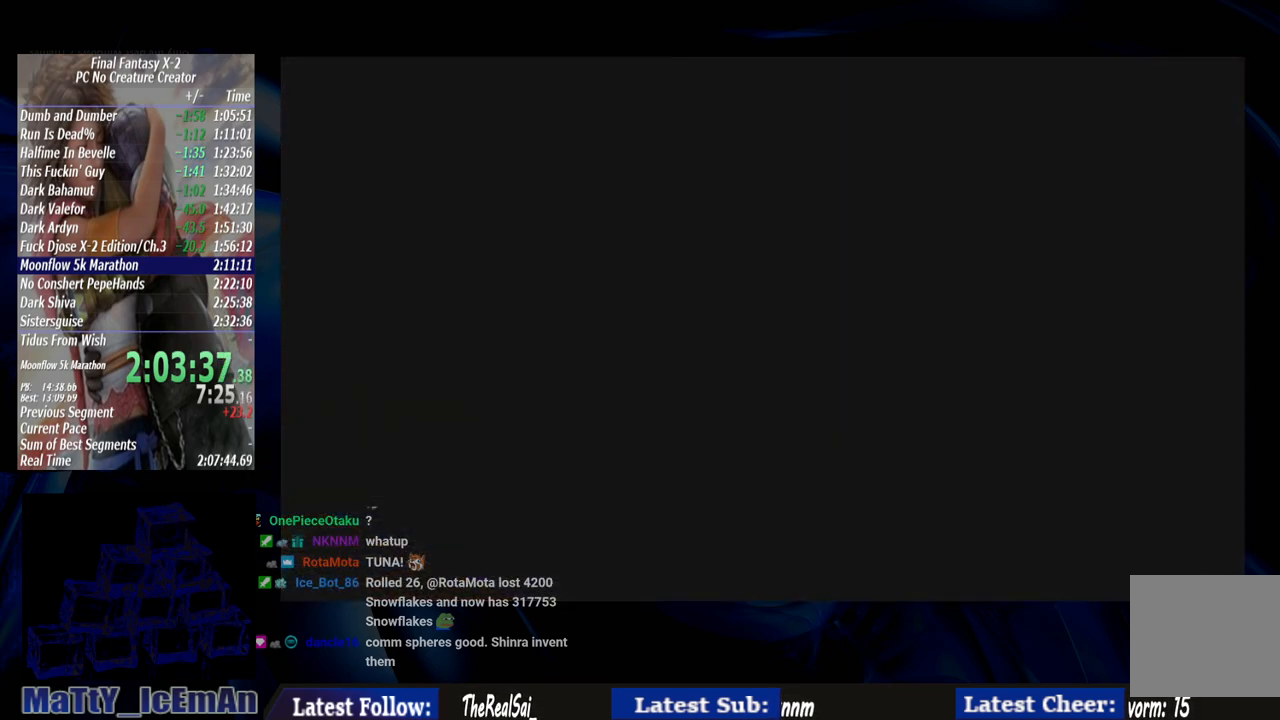
{"buttons": [], "left_stick": "center", "right_stick": "center", "events": []}
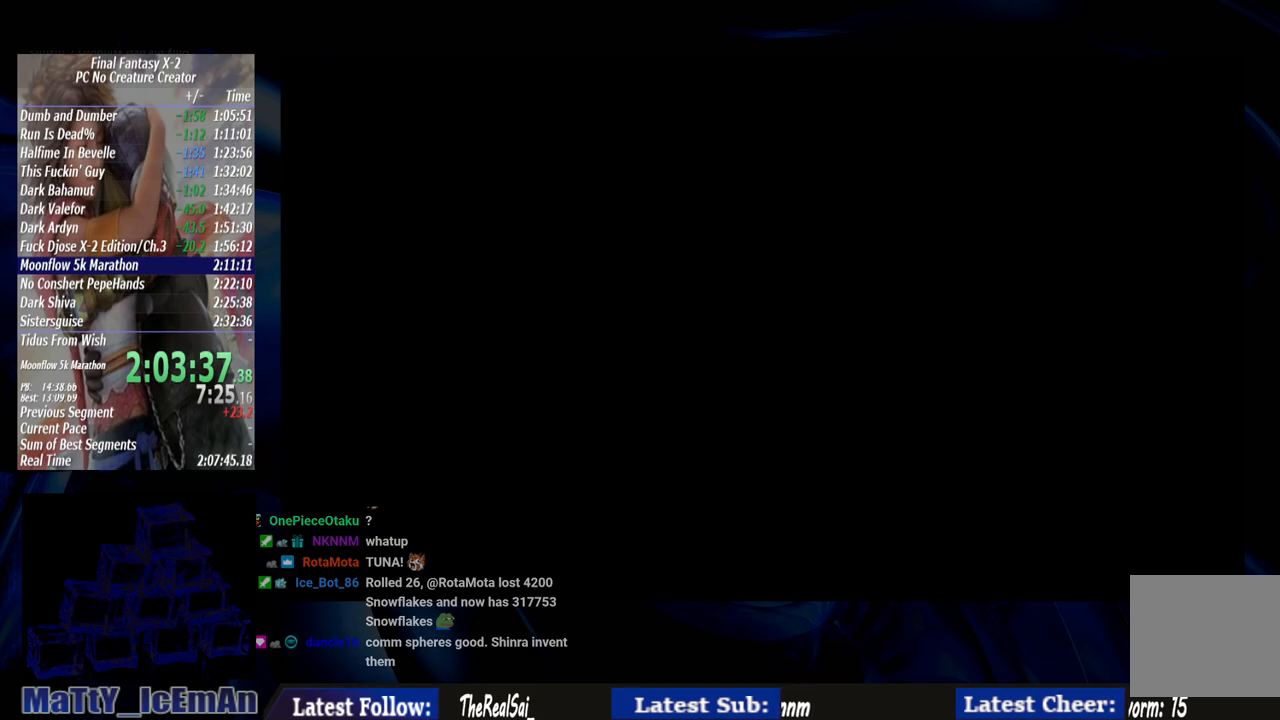
{"buttons": [], "left_stick": "center", "right_stick": "center", "events": [[167, "CIRCLE", "down"], [267, "CIRCLE", "up"], [300, "CIRCLE", "down"], [467, "CIRCLE", "up"]]}
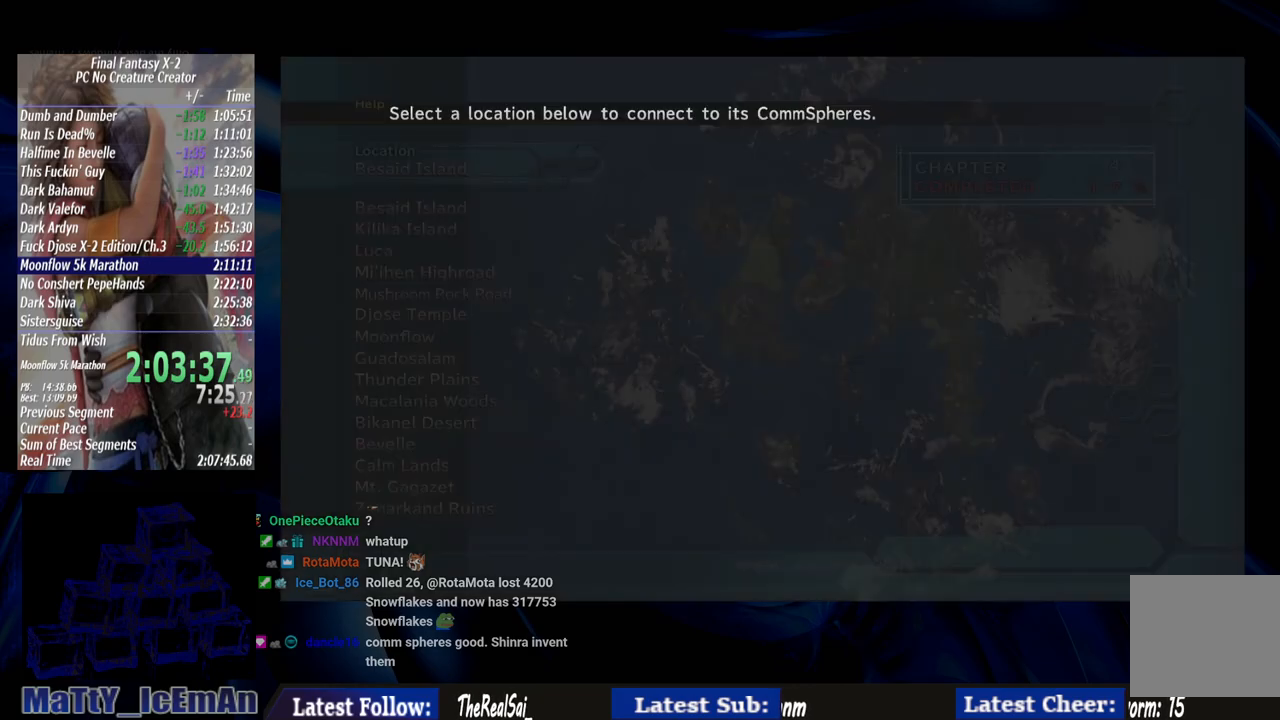
{"buttons": ["CIRCLE"], "left_stick": "center", "right_stick": "center", "events": [[300, "CIRCLE", "down"], [400, "CIRCLE", "up"], [500, "CIRCLE", "down"]]}
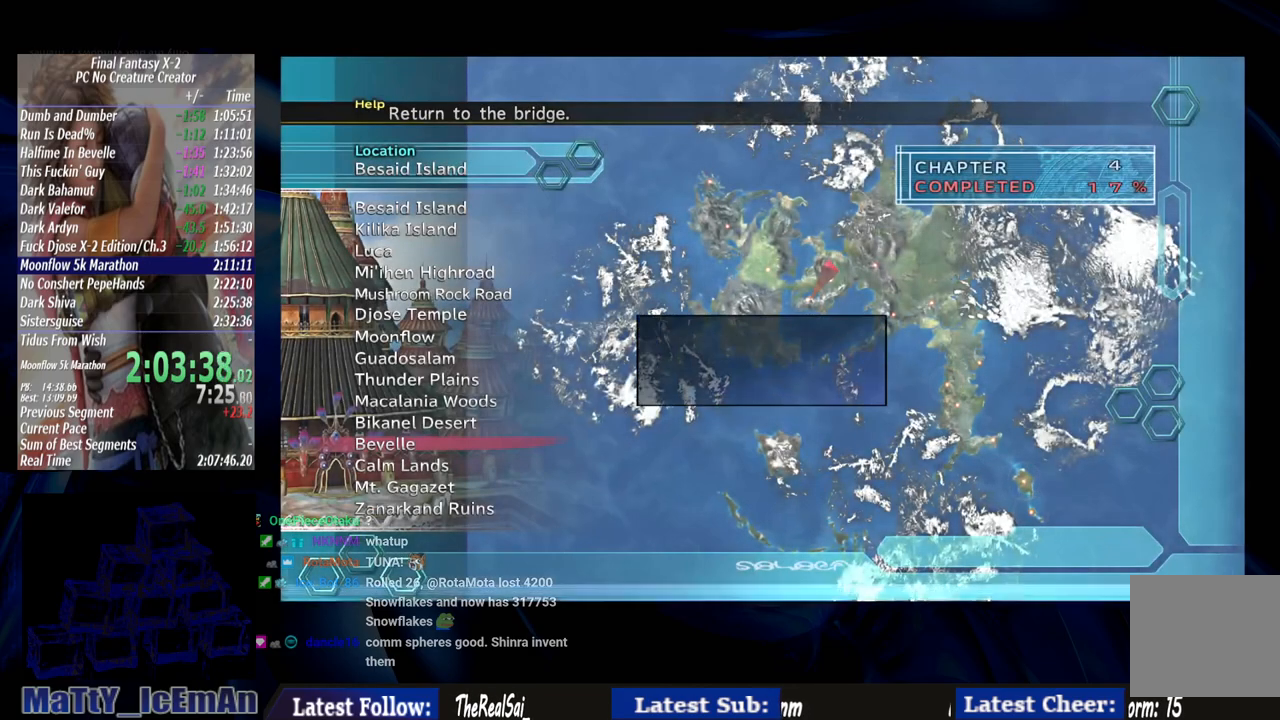
{"buttons": [], "left_stick": "center", "right_stick": "center", "events": [[100, "CIRCLE", "up"]]}
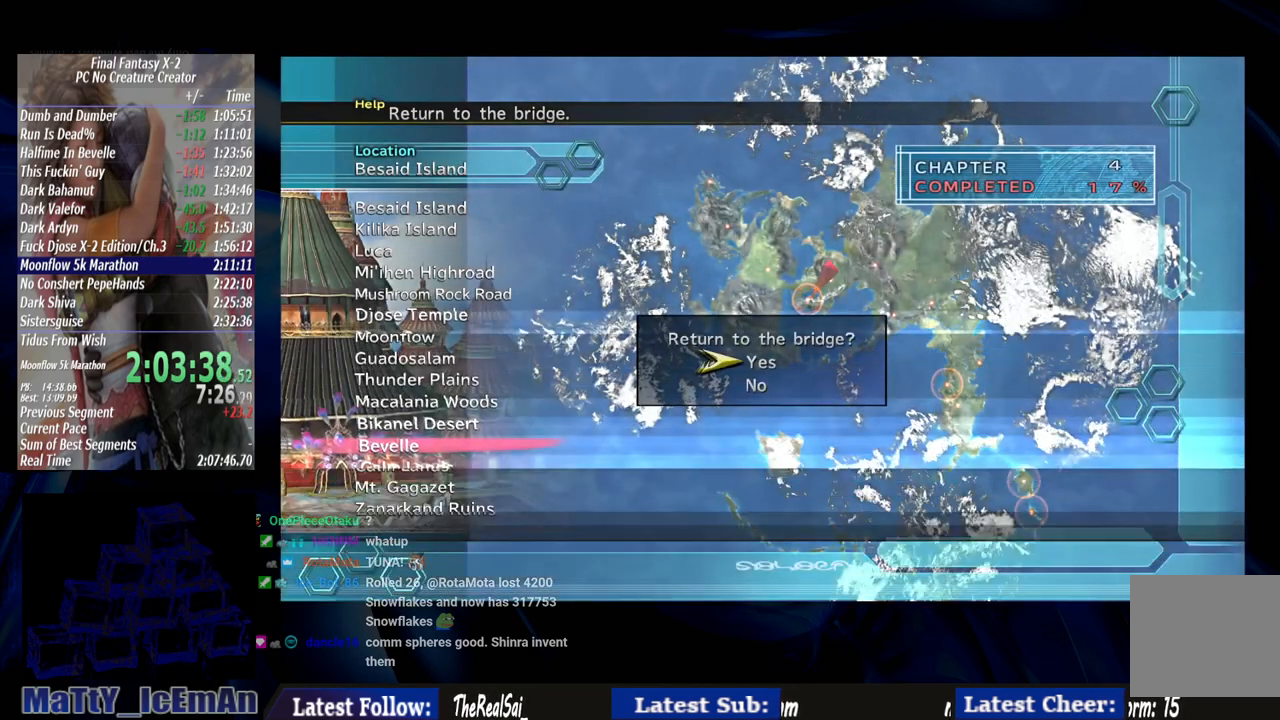
{"buttons": ["CROSS"], "left_stick": "center", "right_stick": "center", "events": [[400, "CROSS", "down"]]}
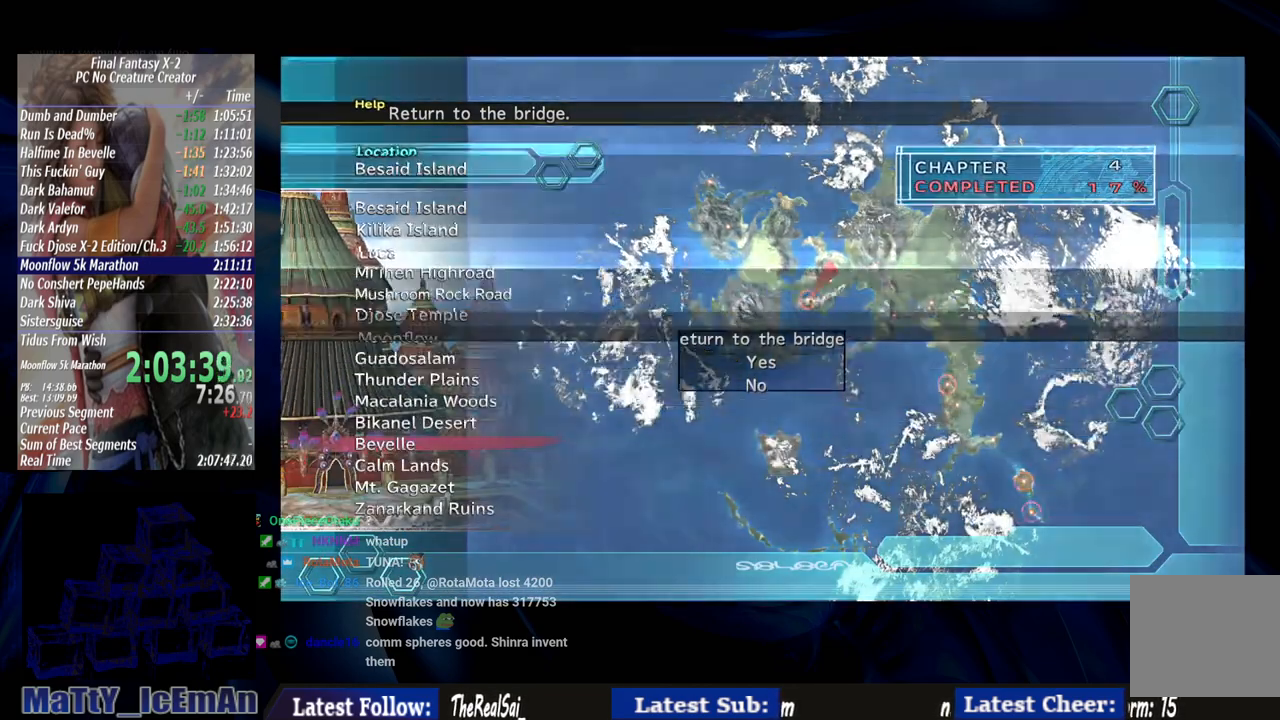
{"buttons": [], "left_stick": "center", "right_stick": "center", "events": [[67, "CROSS", "up"]]}
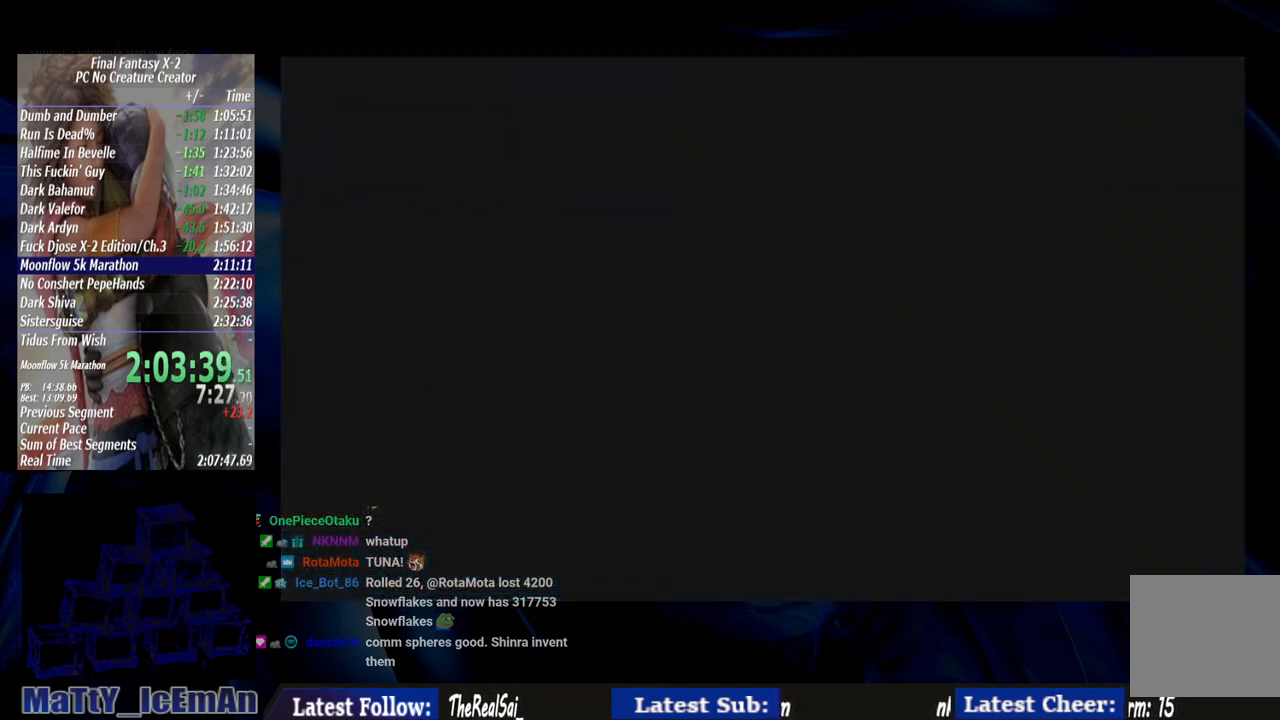
{"buttons": [], "left_stick": "center", "right_stick": "center", "events": []}
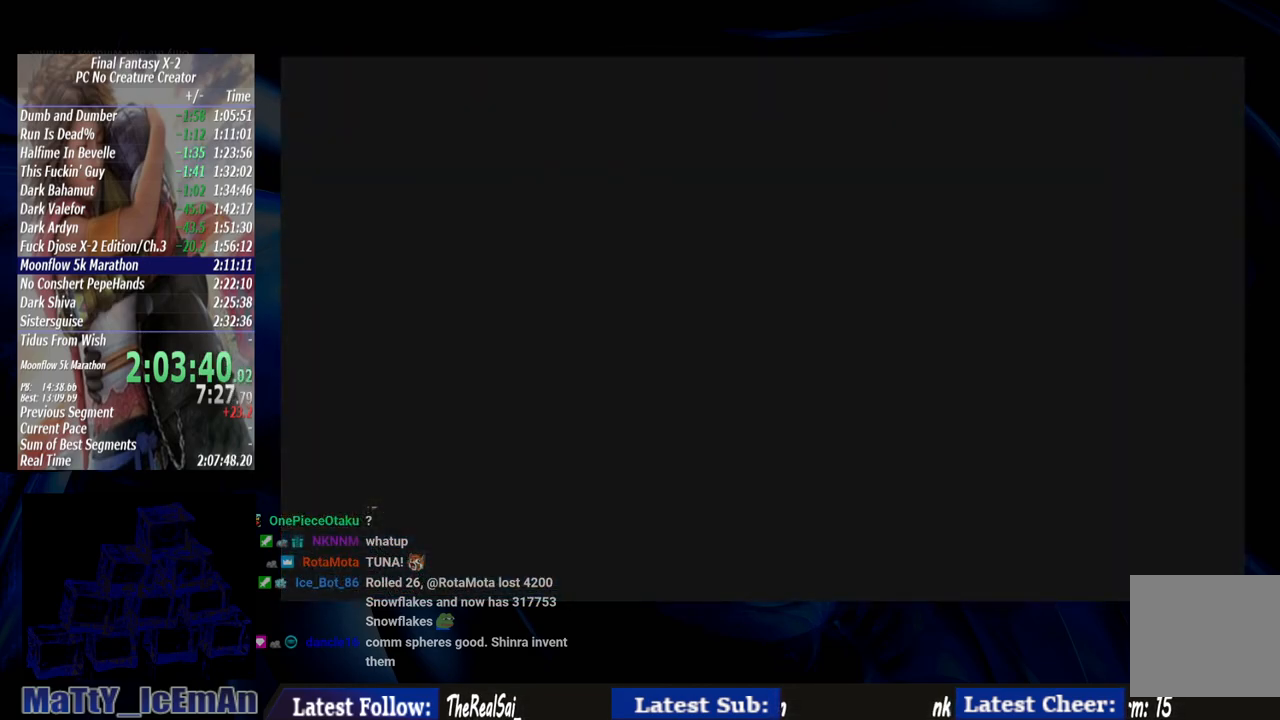
{"buttons": [], "left_stick": "center", "right_stick": "center", "events": []}
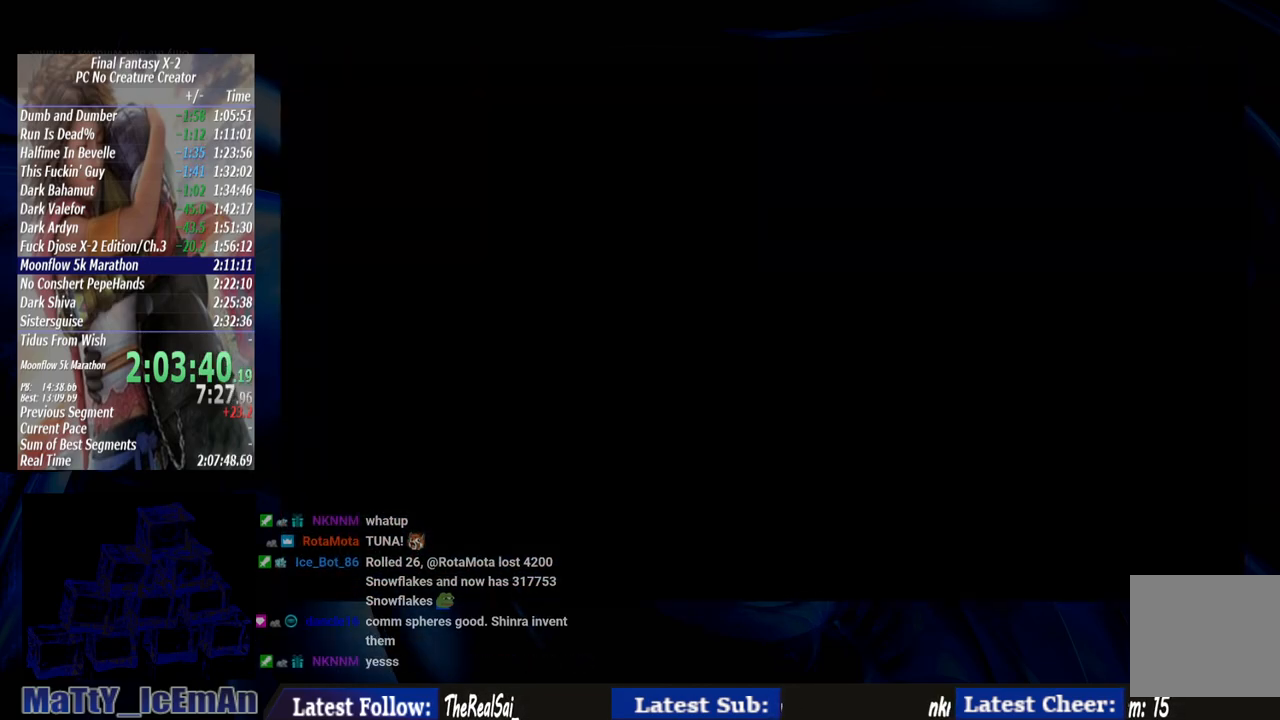
{"buttons": [], "left_stick": "center", "right_stick": "center", "events": []}
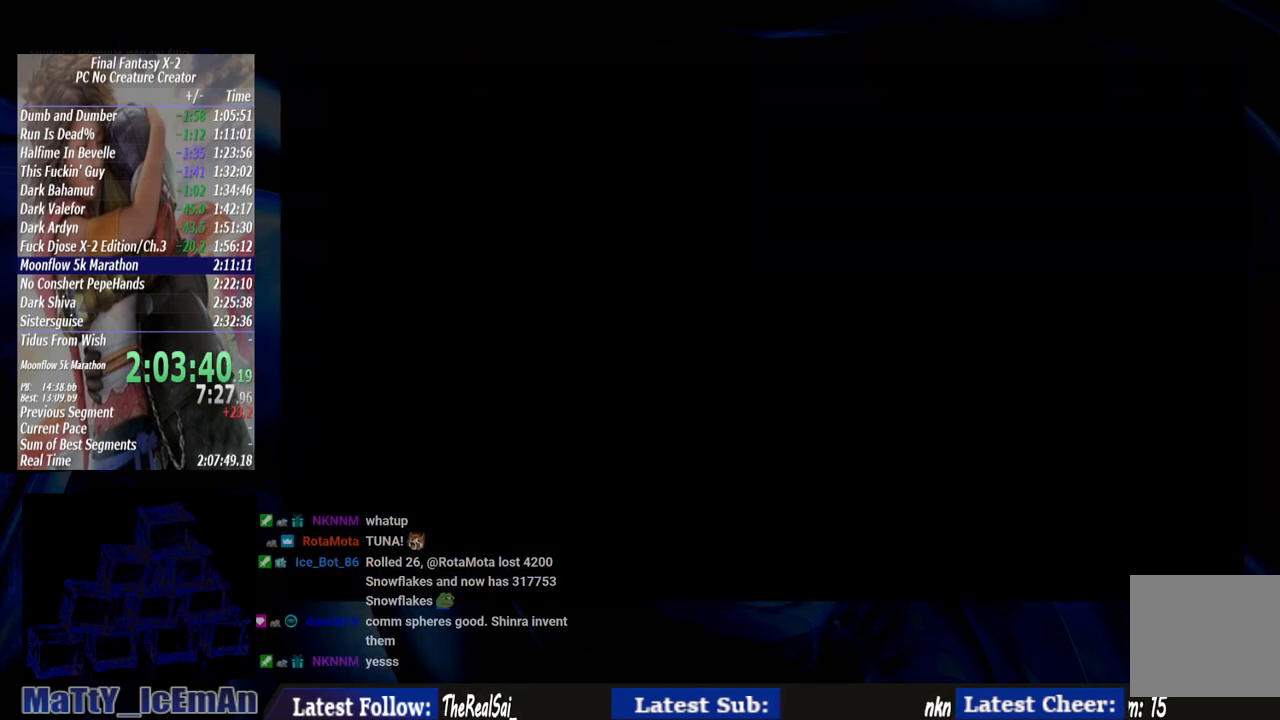
{"buttons": [], "left_stick": "center", "right_stick": "center", "events": []}
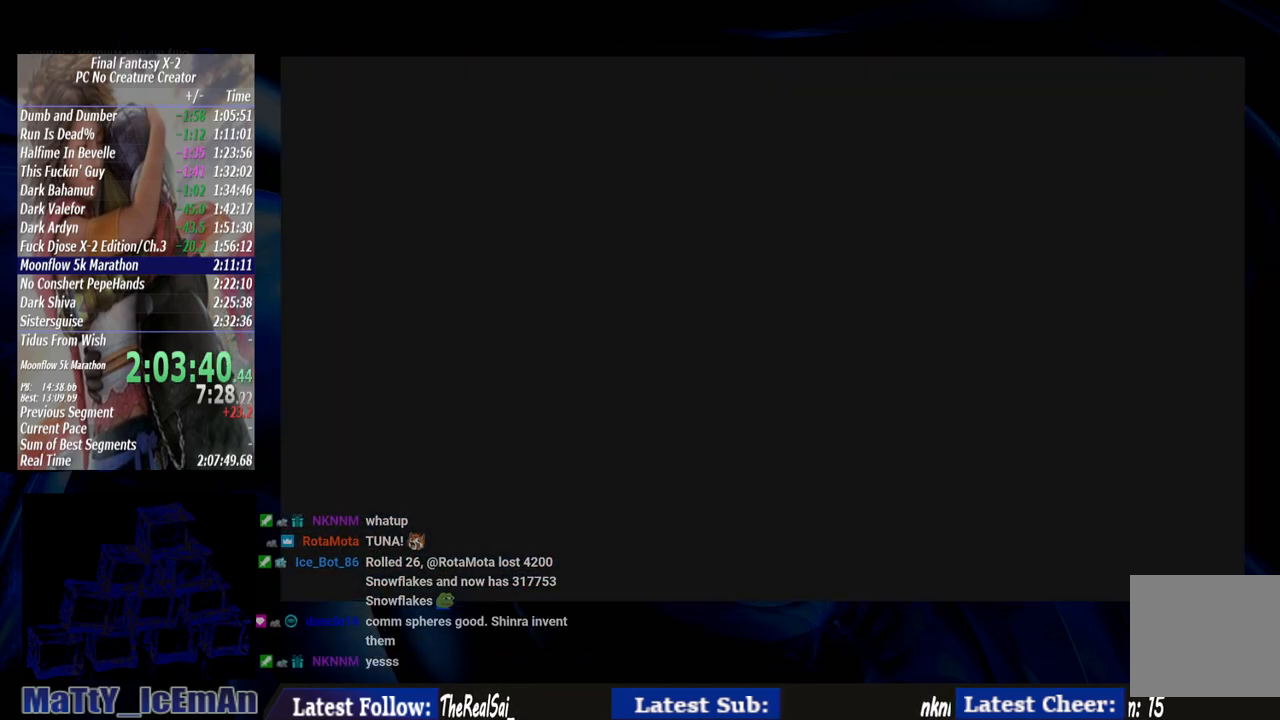
{"buttons": [], "left_stick": "center", "right_stick": "center", "events": []}
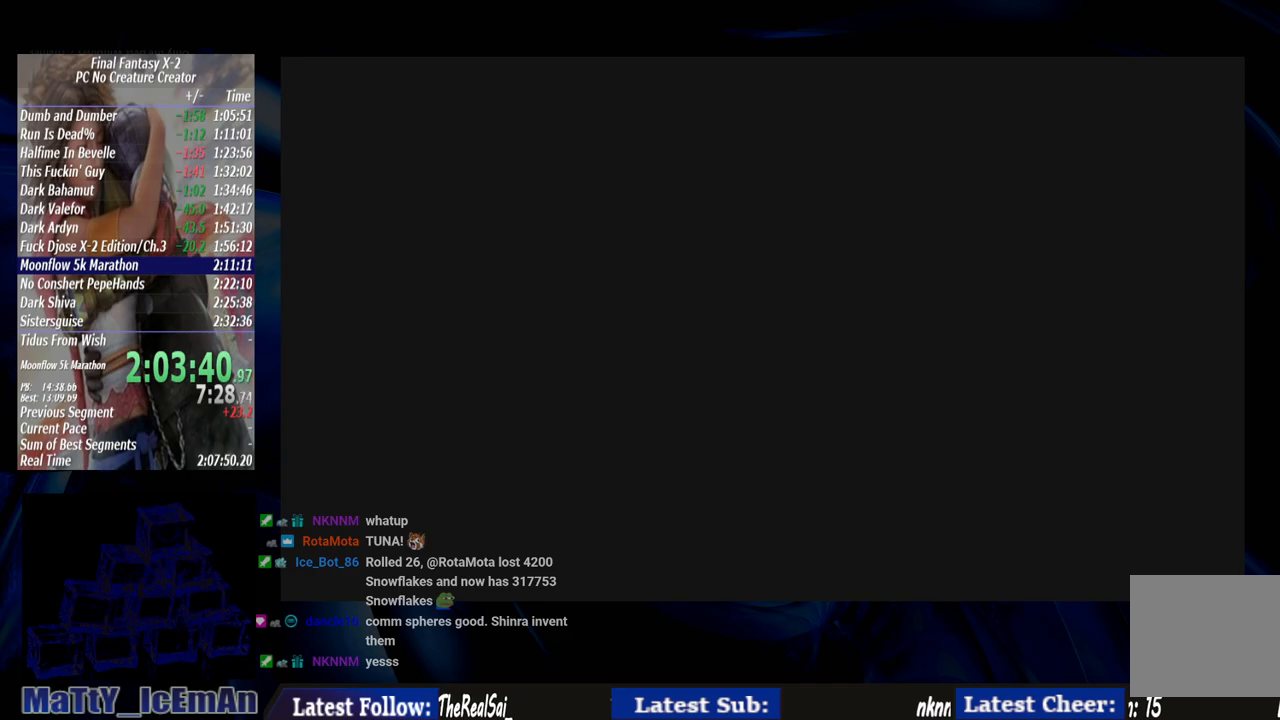
{"buttons": [], "left_stick": "center", "right_stick": "center", "events": []}
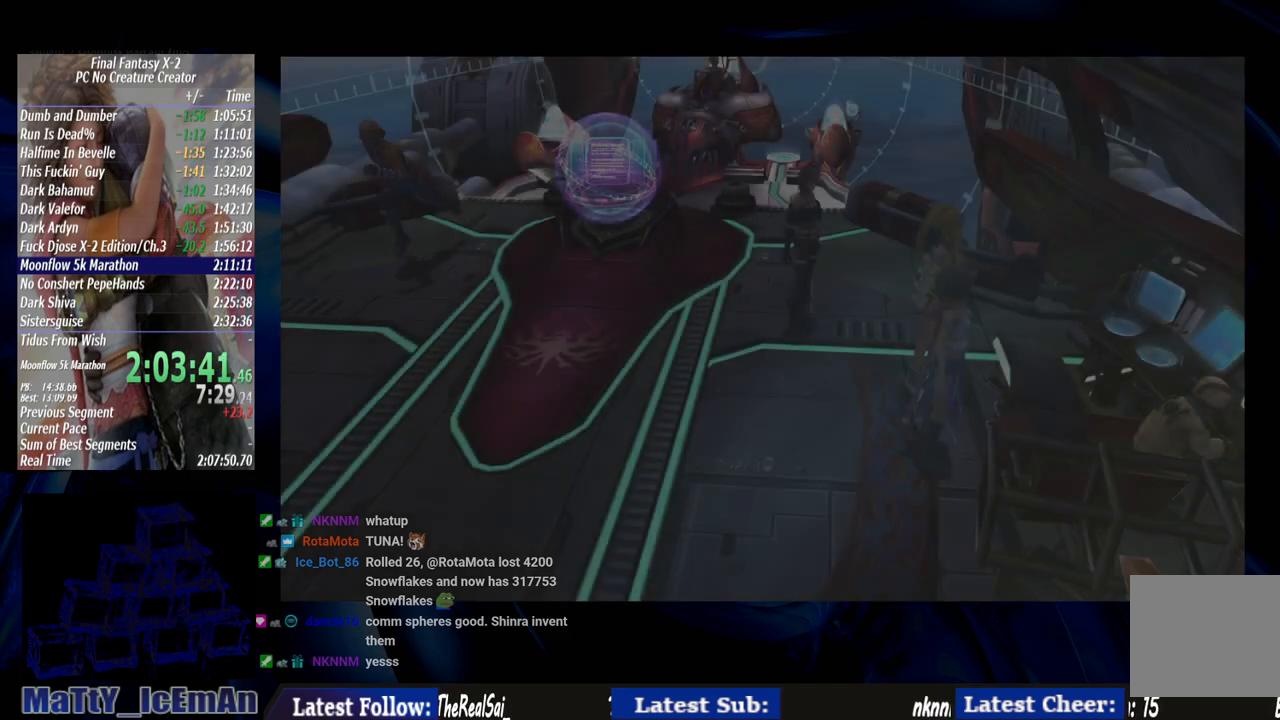
{"buttons": [], "left_stick": "center", "right_stick": "center", "events": []}
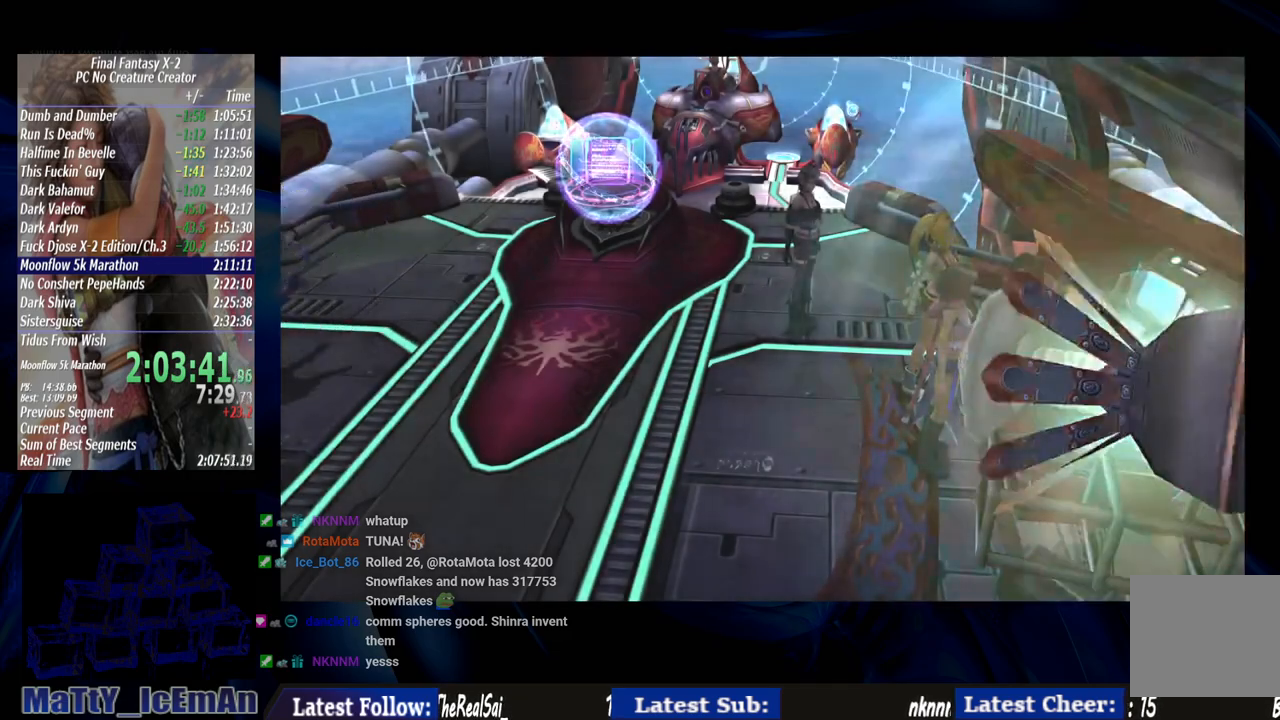
{"buttons": ["CROSS"], "left_stick": "down-right", "right_stick": "center", "events": [[167, "left_stick", "down-right"], [400, "CROSS", "down"]]}
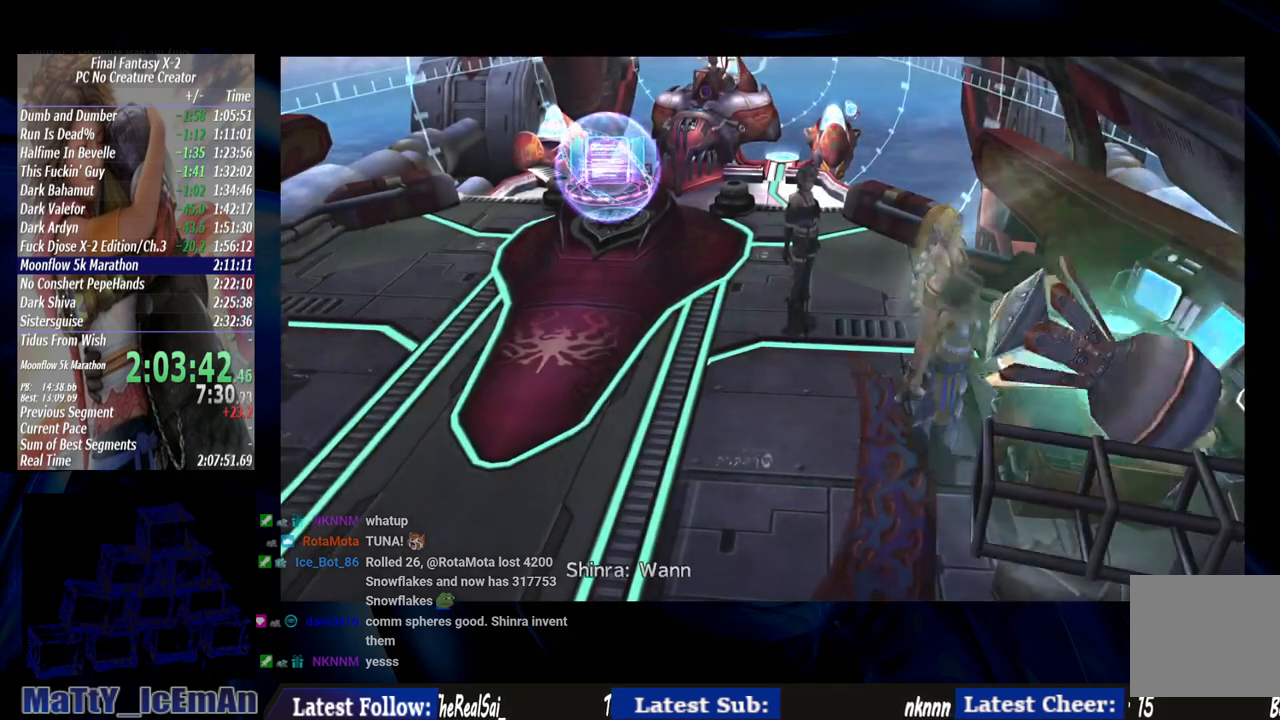
{"buttons": ["CROSS"], "left_stick": "center", "right_stick": "center", "events": [[33, "CROSS", "up"], [67, "left_stick", "center"], [500, "CROSS", "down"]]}
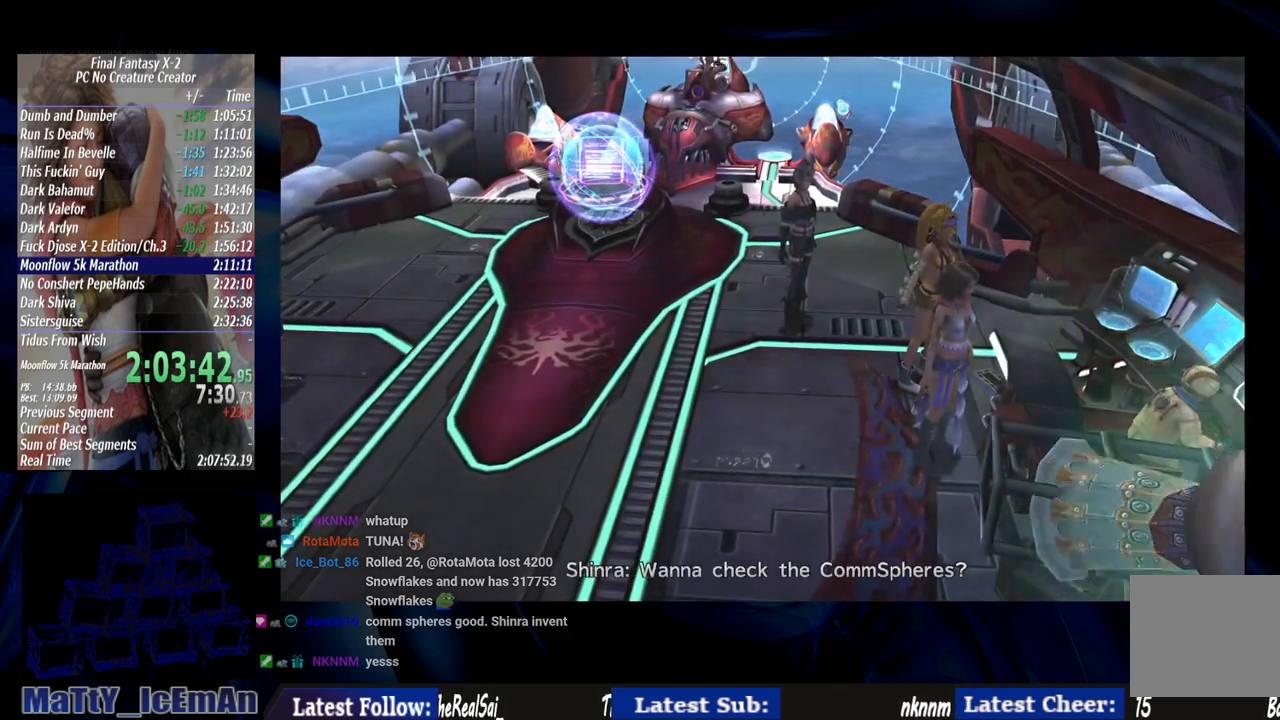
{"buttons": [], "left_stick": "center", "right_stick": "center", "events": [[167, "CROSS", "up"]]}
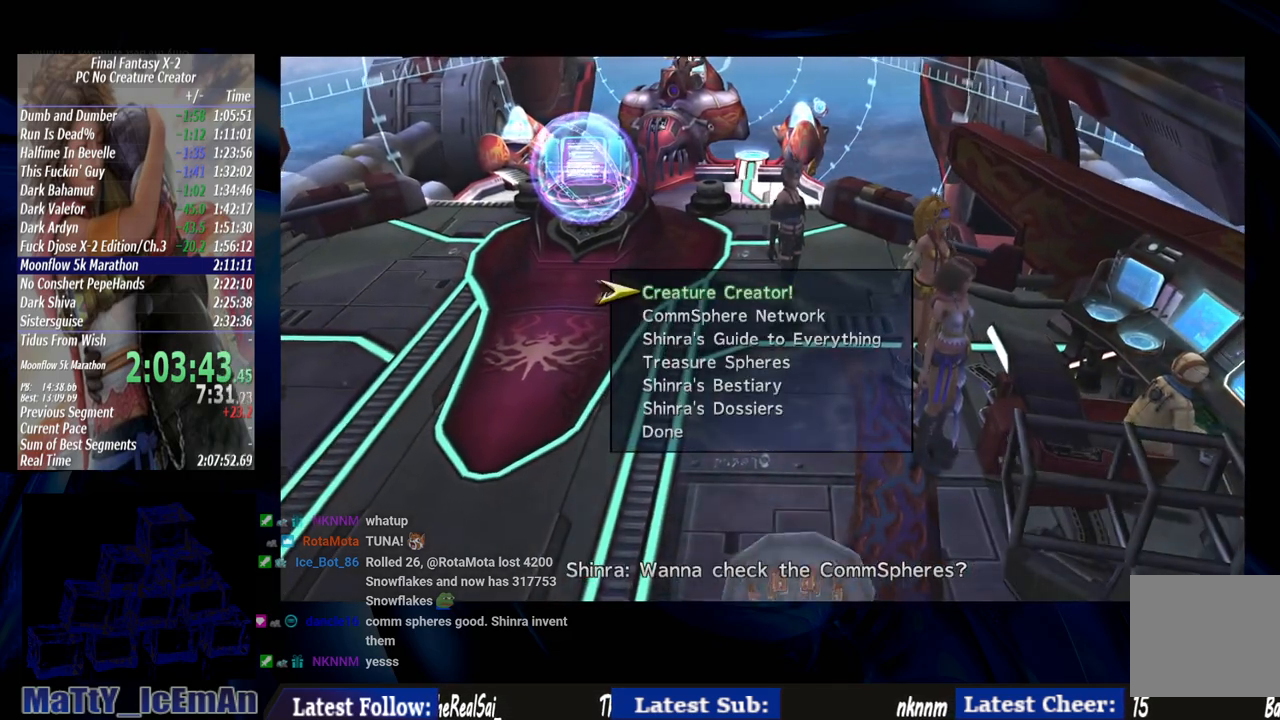
{"buttons": [], "left_stick": "center", "right_stick": "center", "events": [[67, "DPAD_DOWN", "down"], [200, "DPAD_DOWN", "up"]]}
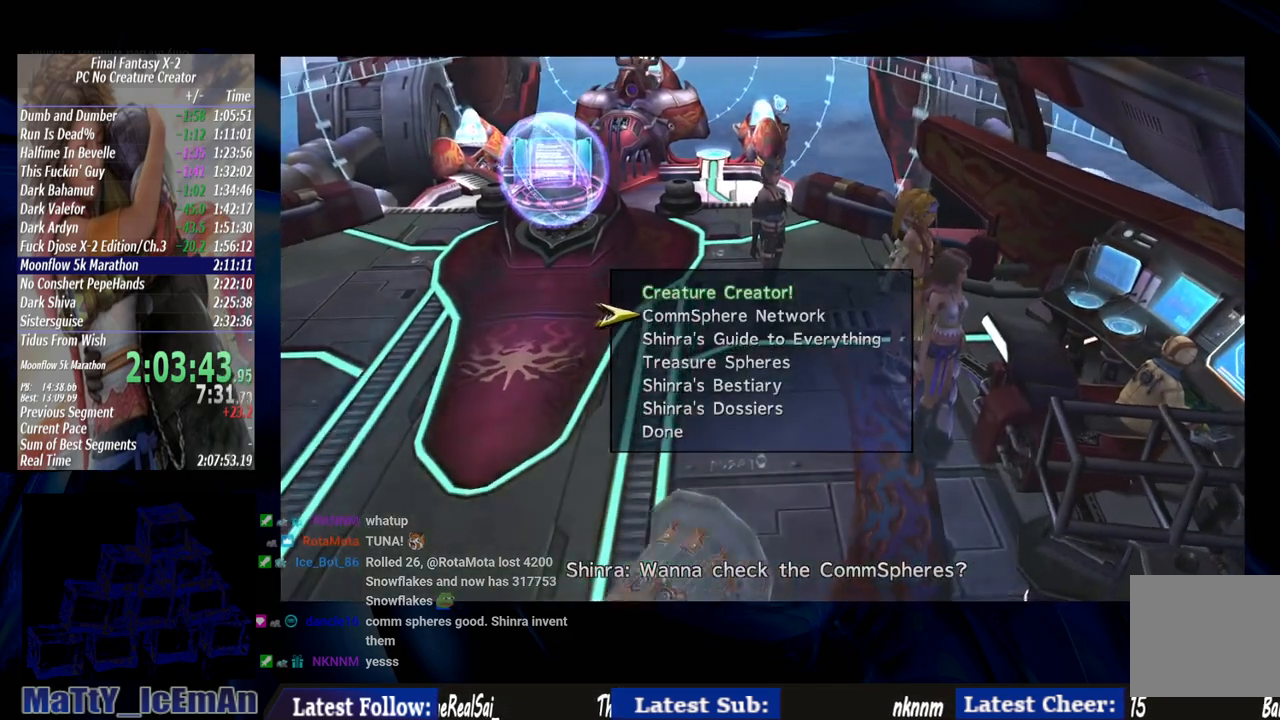
{"buttons": ["DPAD_DOWN"], "left_stick": "center", "right_stick": "center", "events": [[33, "DPAD_DOWN", "down"], [167, "DPAD_DOWN", "up"], [400, "DPAD_DOWN", "down"]]}
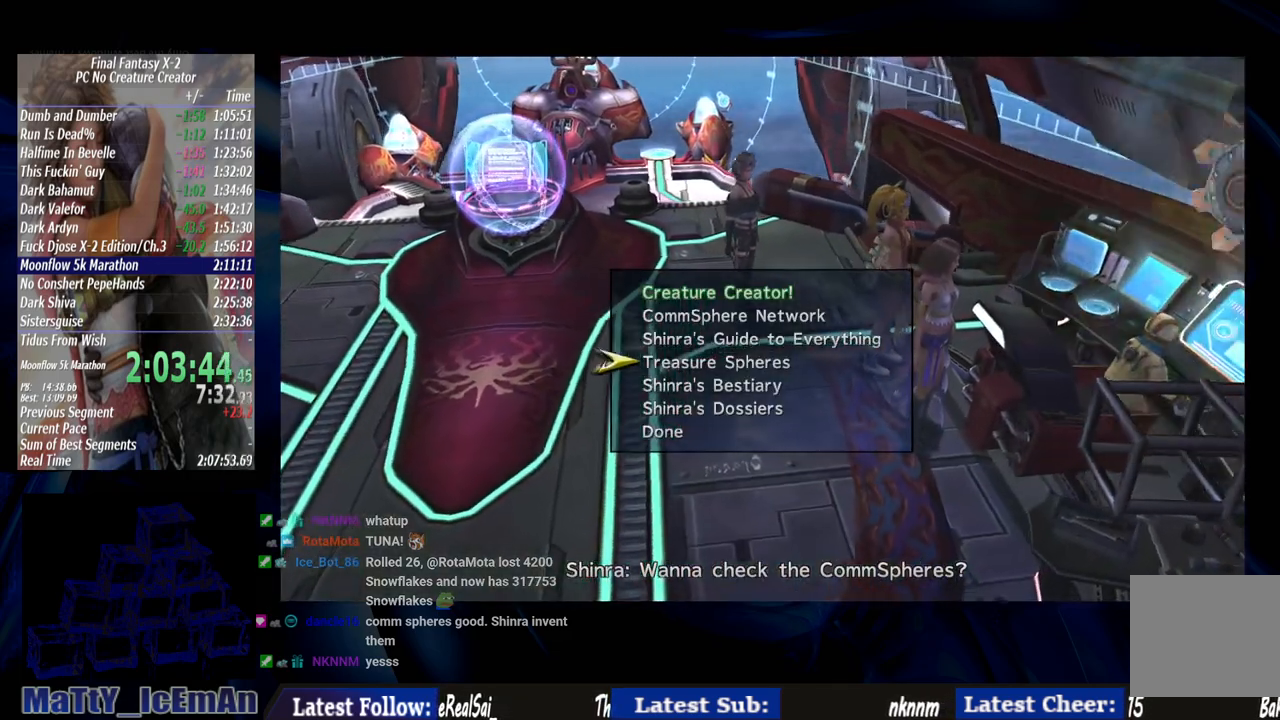
{"buttons": [], "left_stick": "center", "right_stick": "center", "events": [[33, "DPAD_DOWN", "up"], [100, "CROSS", "down"], [233, "CROSS", "up"]]}
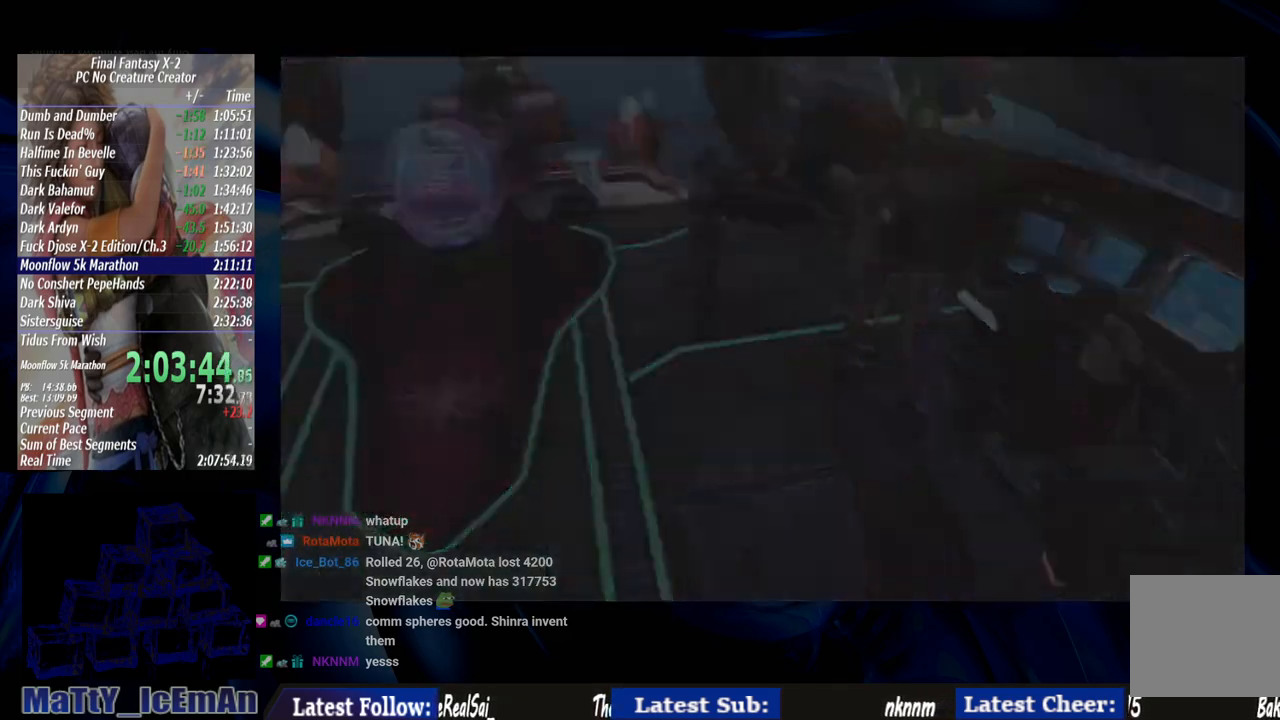
{"buttons": [], "left_stick": "center", "right_stick": "center", "events": []}
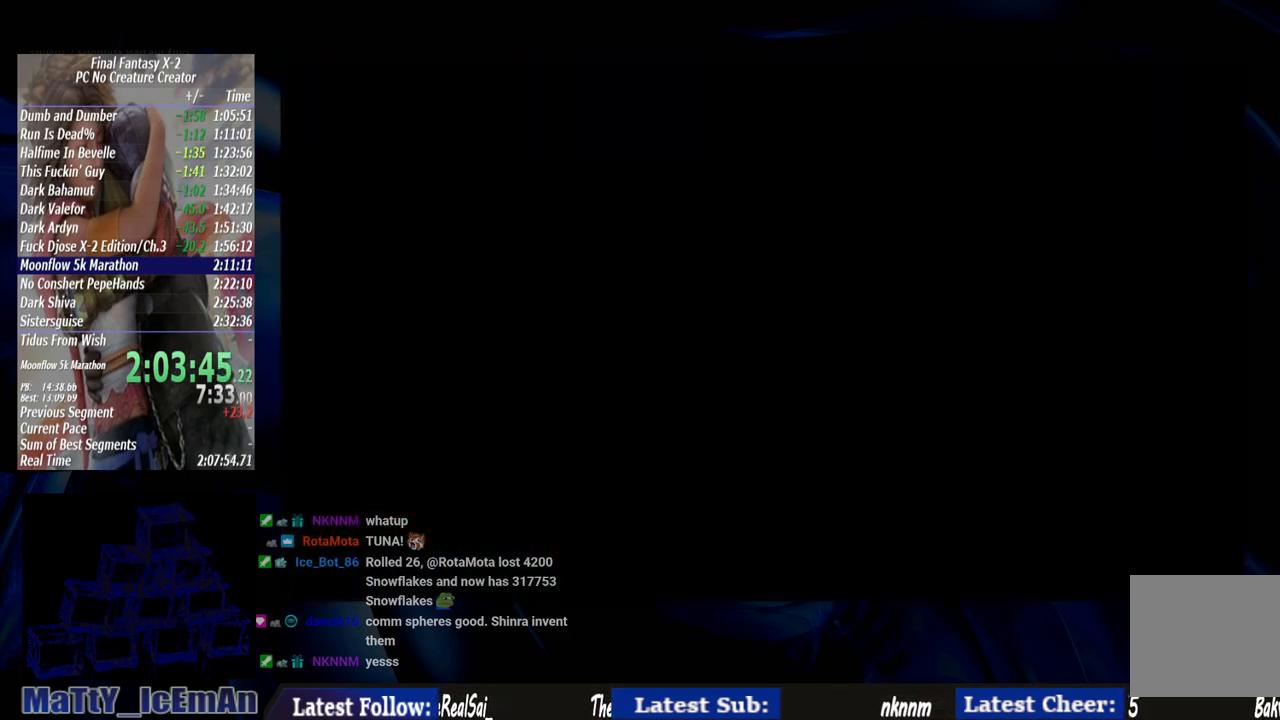
{"buttons": [], "left_stick": "center", "right_stick": "center", "events": []}
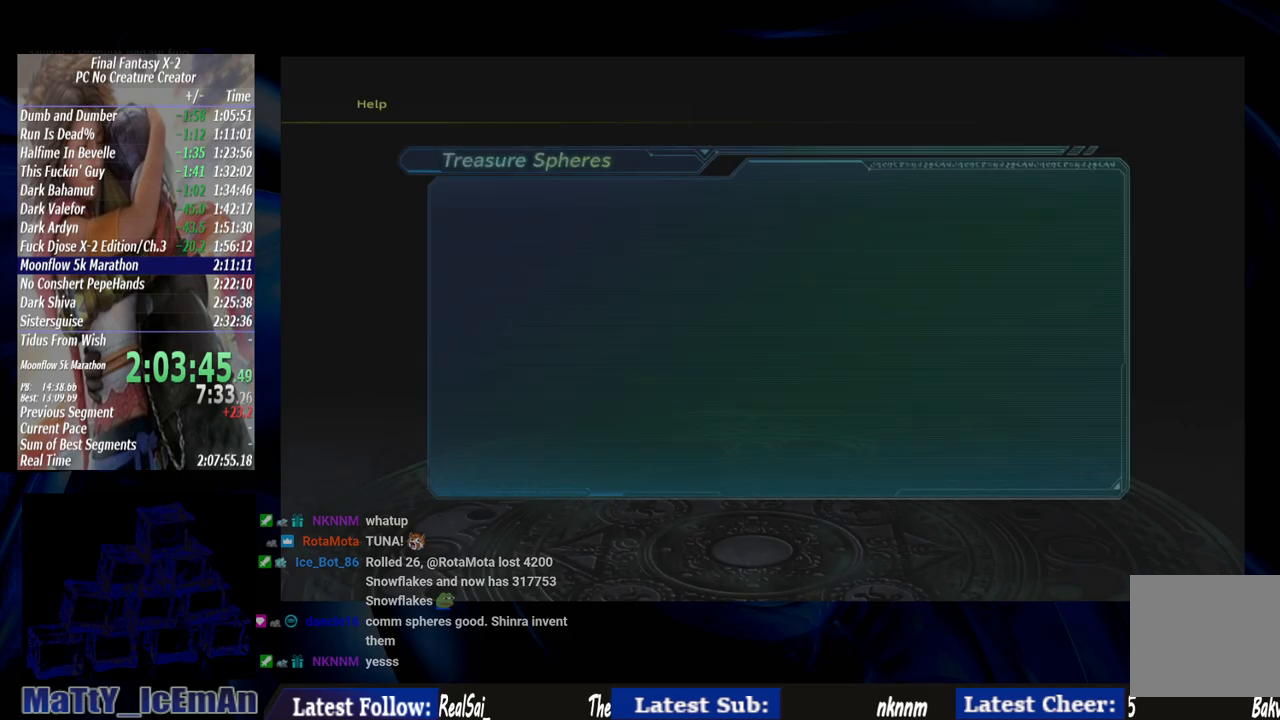
{"buttons": [], "left_stick": "center", "right_stick": "center", "events": []}
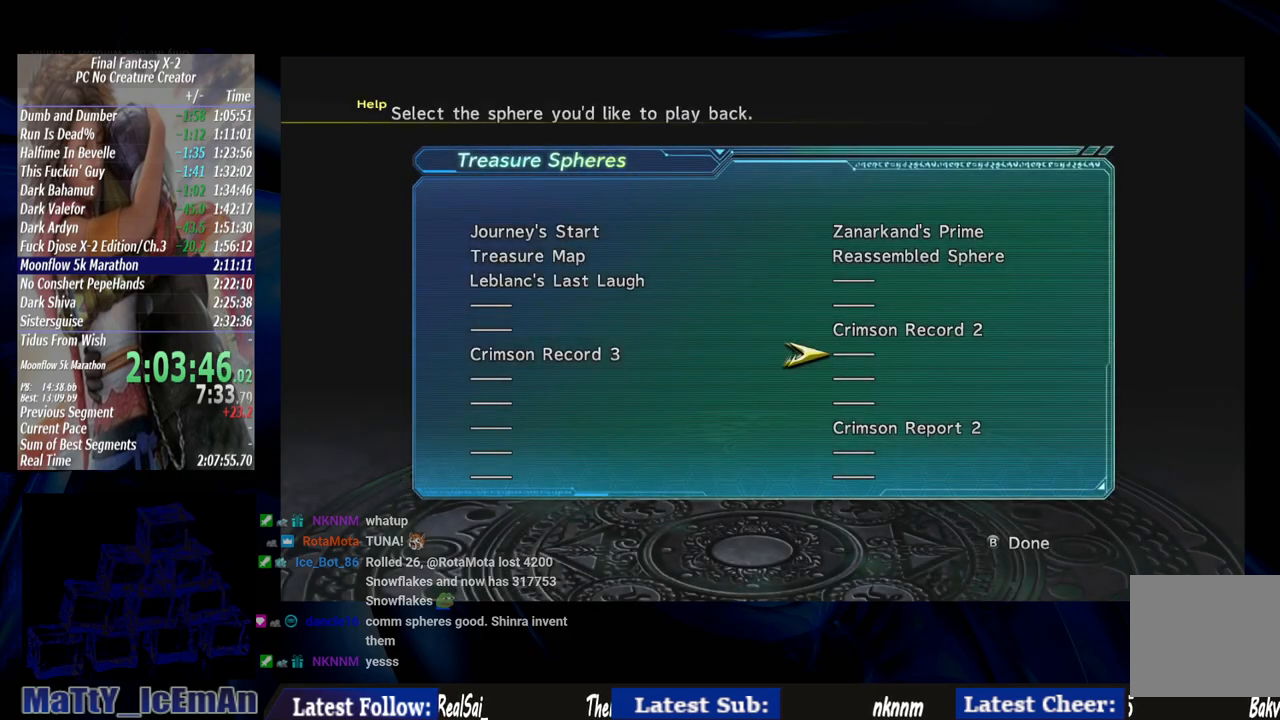
{"buttons": [], "left_stick": "center", "right_stick": "center", "events": [[167, "DPAD_UP", "down"], [300, "DPAD_UP", "up"], [367, "DPAD_UP", "down"], [467, "DPAD_UP", "up"]]}
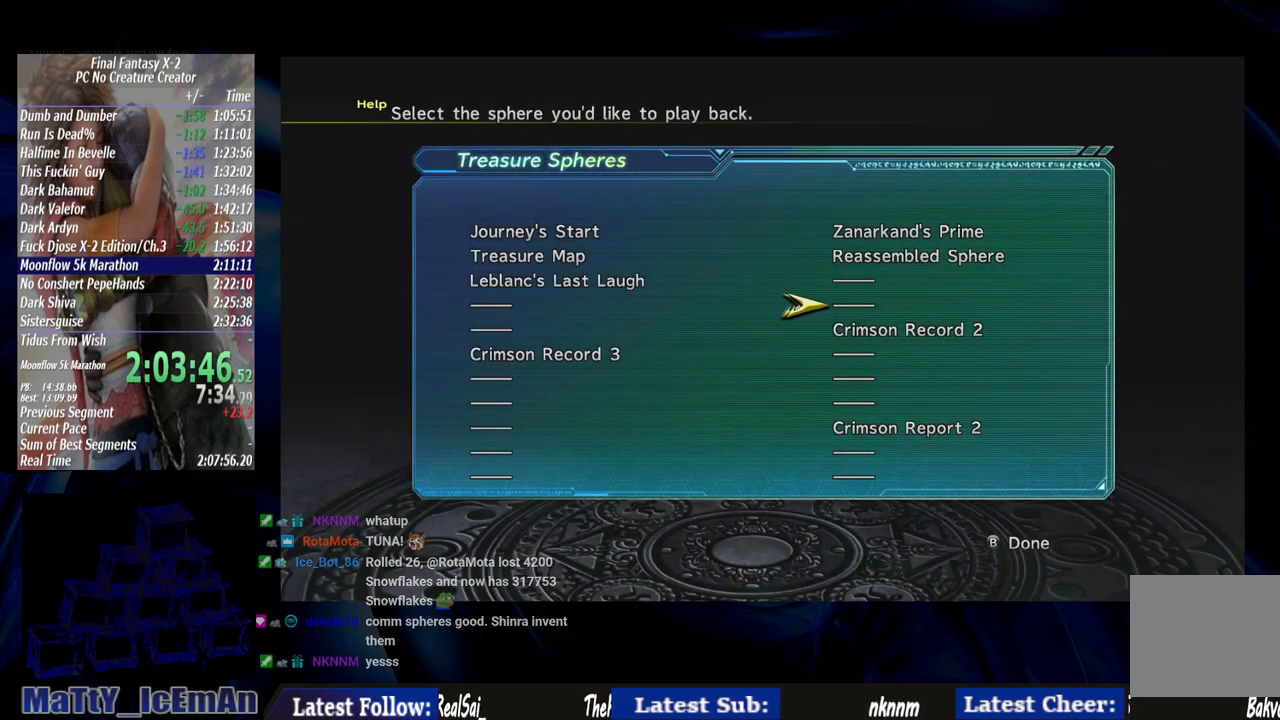
{"buttons": ["CROSS"], "left_stick": "center", "right_stick": "center", "events": [[67, "DPAD_UP", "down"], [133, "DPAD_UP", "up"], [267, "DPAD_UP", "down"], [333, "DPAD_UP", "up"], [467, "CROSS", "down"]]}
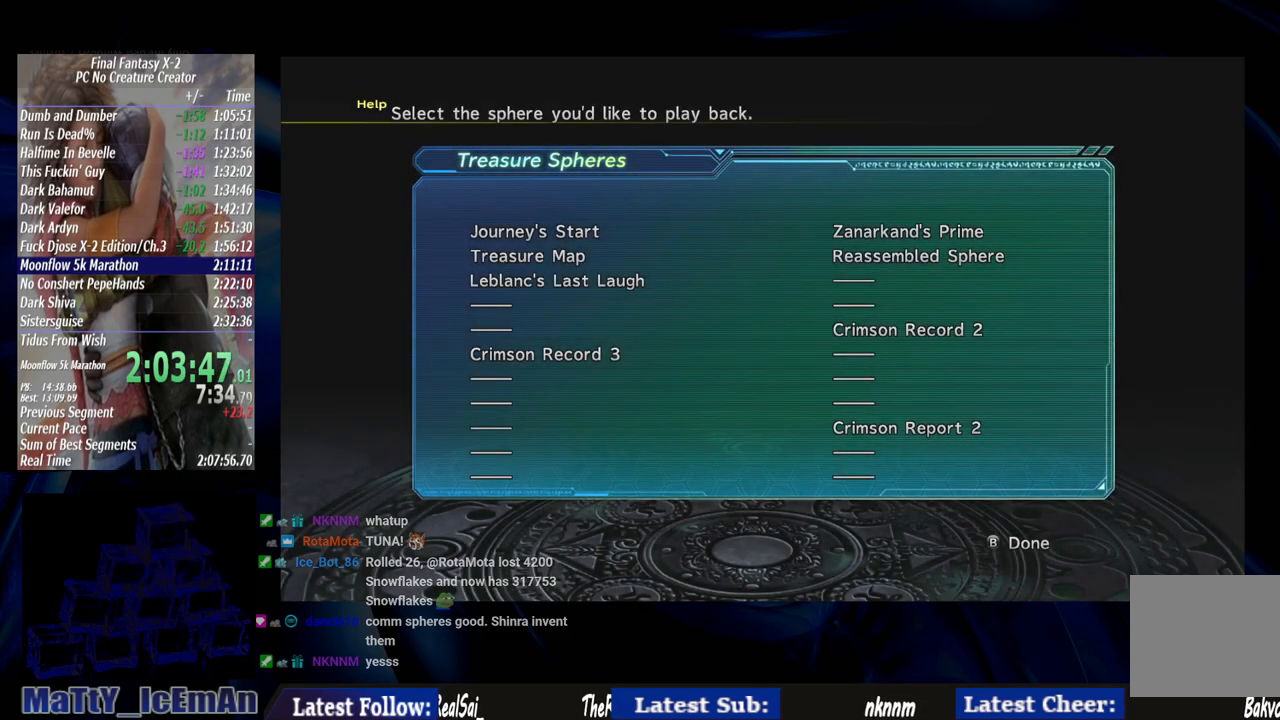
{"buttons": [], "left_stick": "center", "right_stick": "center", "events": [[100, "CROSS", "up"]]}